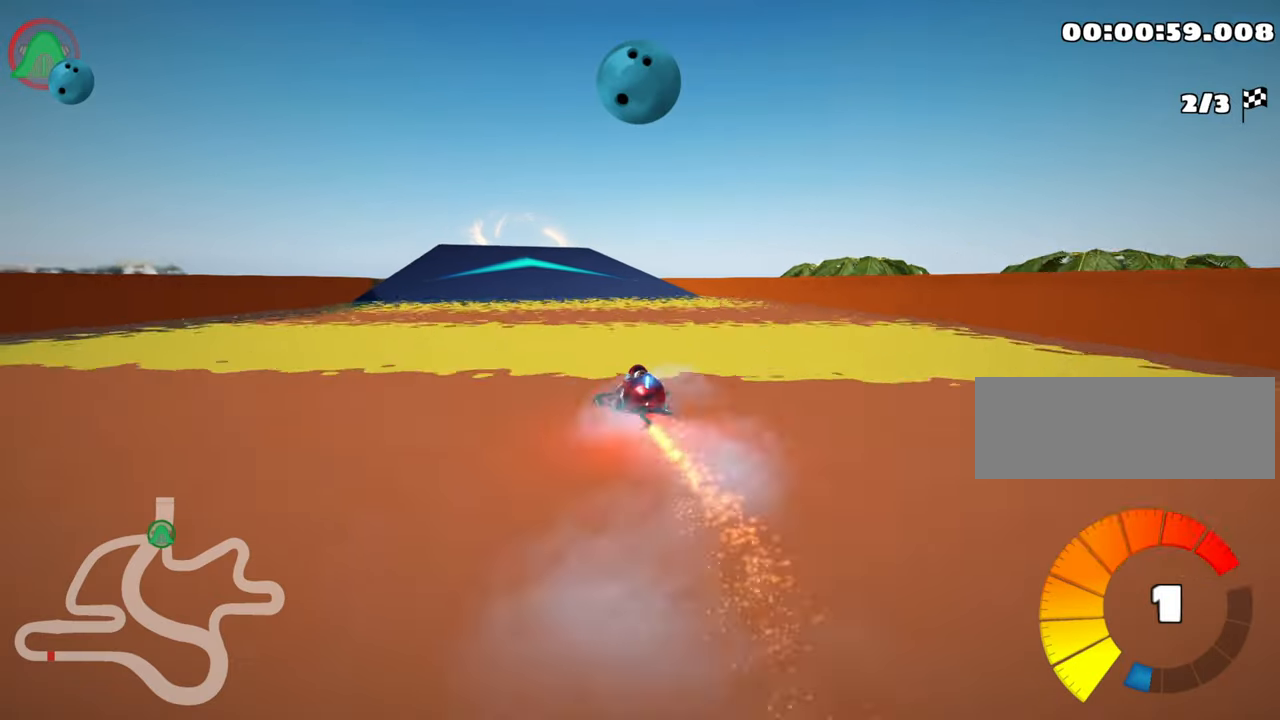
Gameplay with keyboard; each line is a JSON object with the keys held at the frame after it. "events" lists presses ("down") and releases ("up") of "down", "fire", "flag", "left", "look", "nitro", "right", "skid" and "up" between this image and that frame as [ms after this image, input, new state], when the widget could be followed in between. No other keys are recorded. Mouse input is not recorded. Key names are as the overlay labels them; some are game actions (e.g. jump) rather than physical keys.
{"keys": ["fire", "up"], "events": [[267, "left", "down"], [384, "left", "up"], [467, "fire", "down"]]}
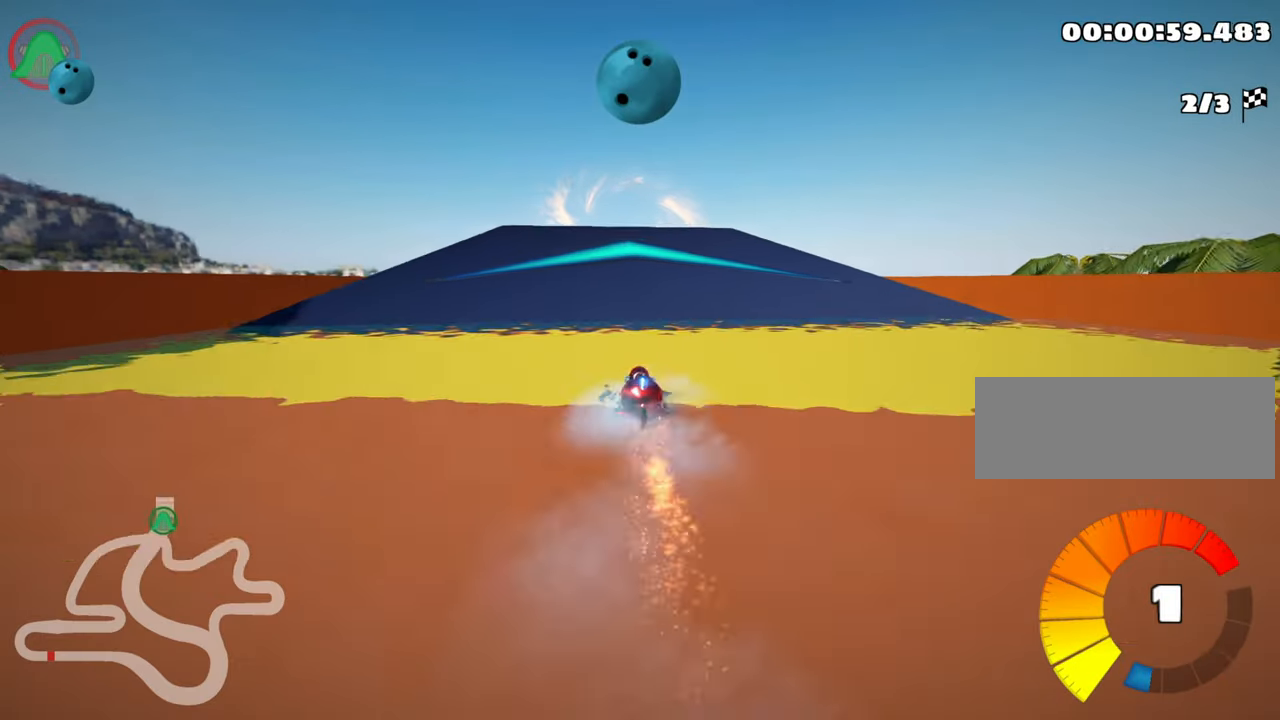
{"keys": ["up"], "events": [[67, "fire", "up"]]}
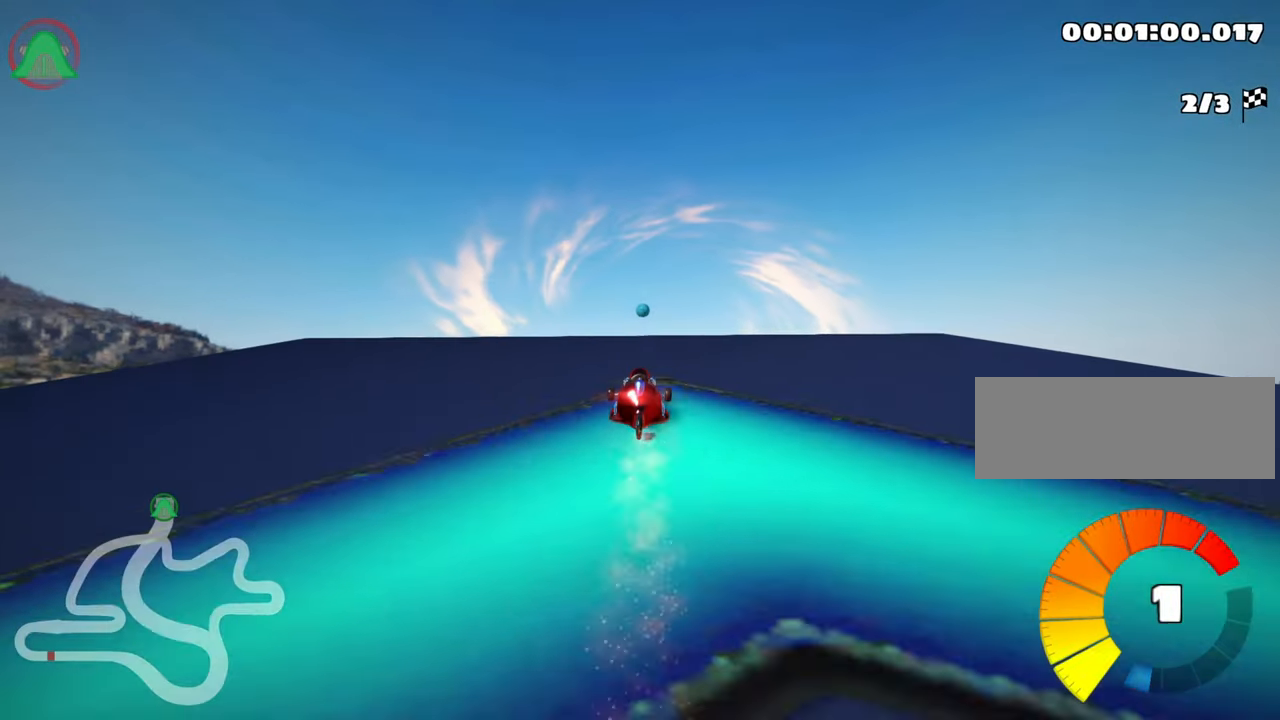
{"keys": ["right", "skid", "up"], "events": [[467, "right", "down"], [500, "skid", "down"]]}
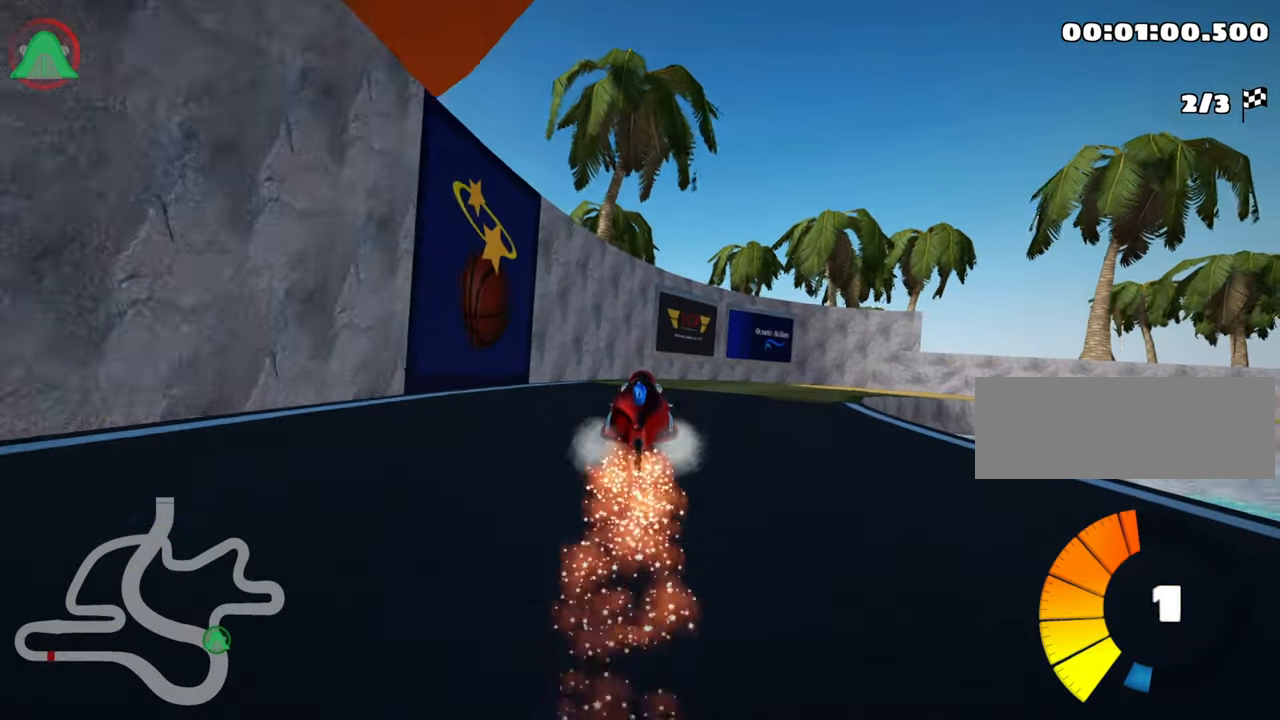
{"keys": ["right", "skid", "up"], "events": []}
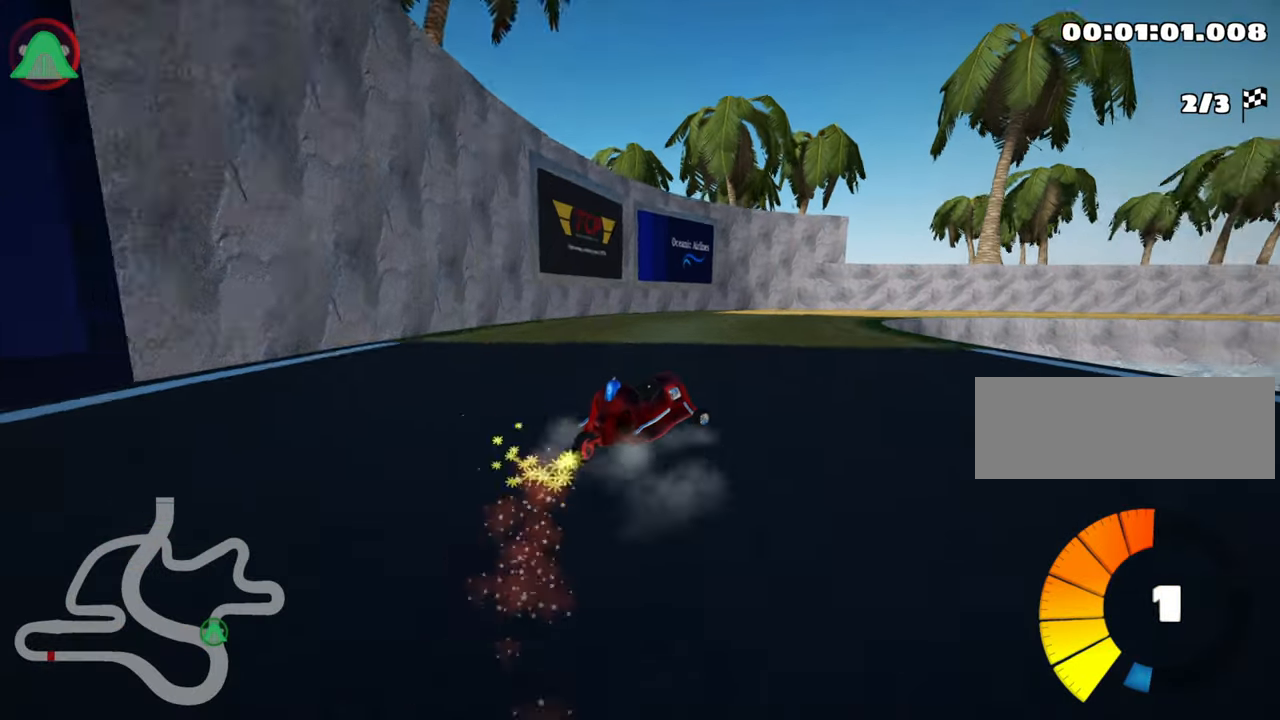
{"keys": ["right", "skid", "up"], "events": []}
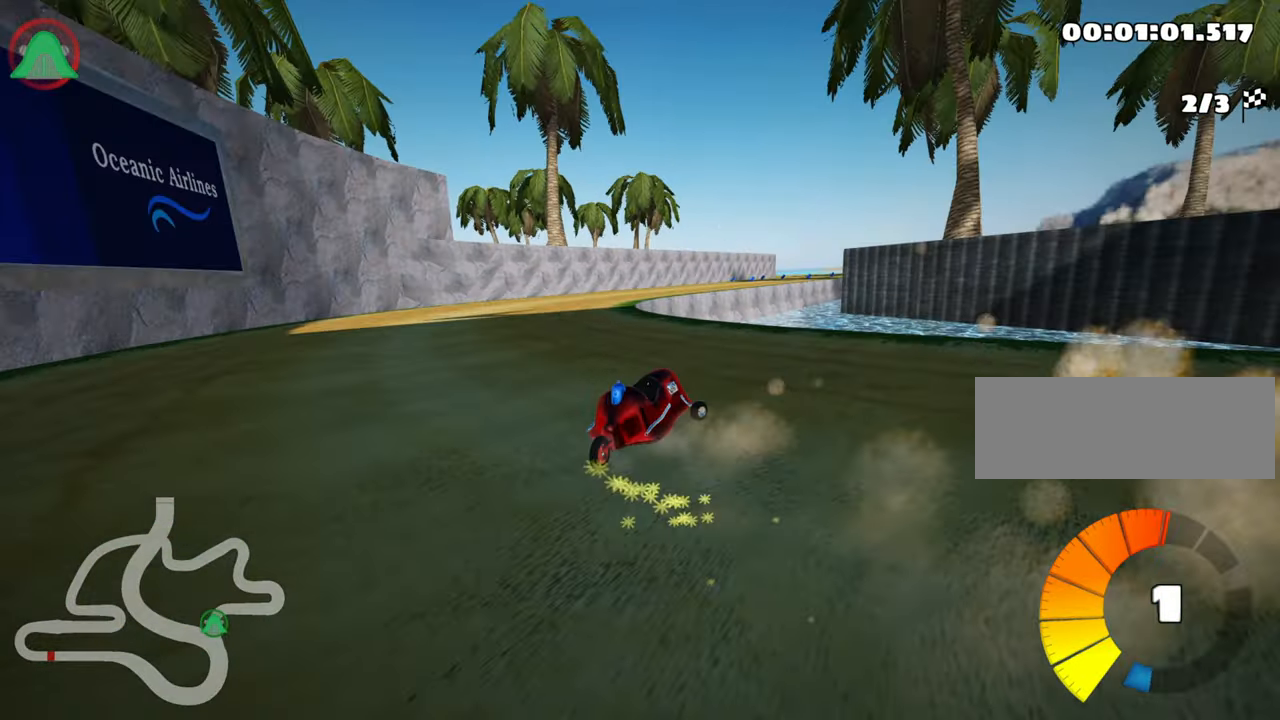
{"keys": ["up"], "events": [[367, "nitro", "down"], [434, "right", "up"], [467, "nitro", "up"], [484, "skid", "up"]]}
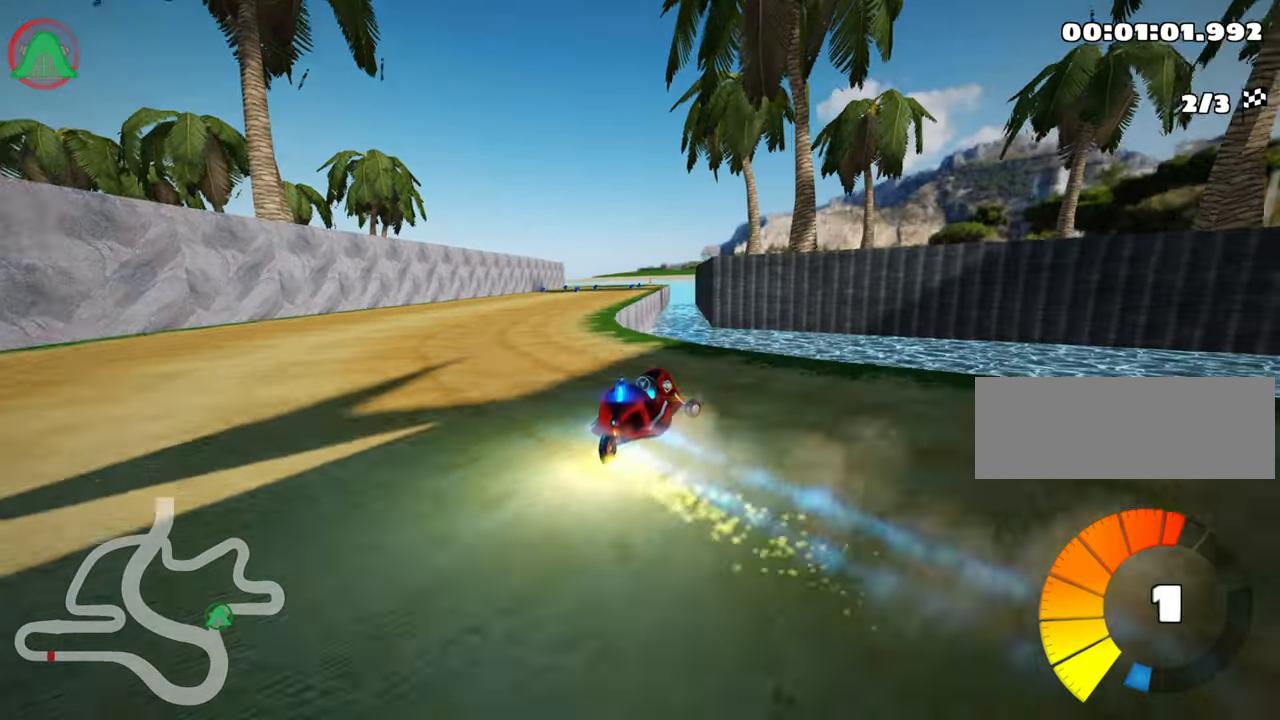
{"keys": ["right", "up"], "events": [[350, "right", "down"]]}
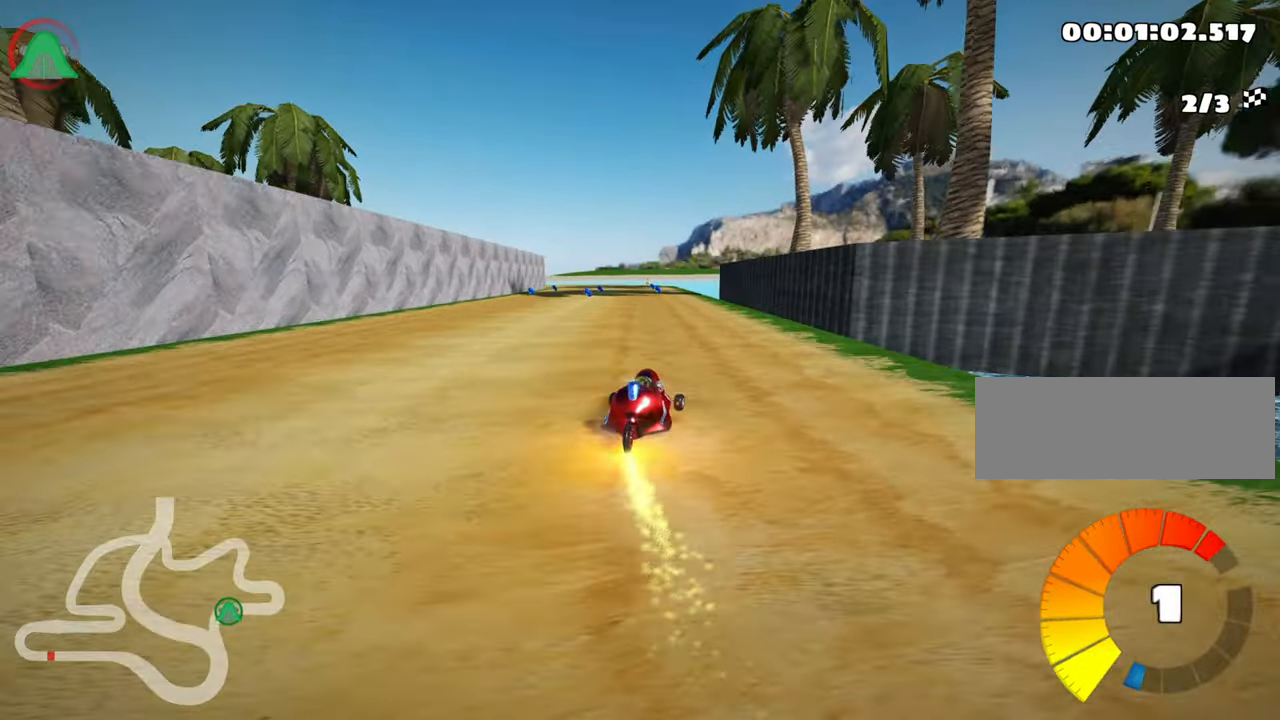
{"keys": ["right", "skid", "up"], "events": [[17, "right", "up"], [66, "skid", "down"], [83, "left", "down"], [316, "left", "up"], [450, "right", "down"]]}
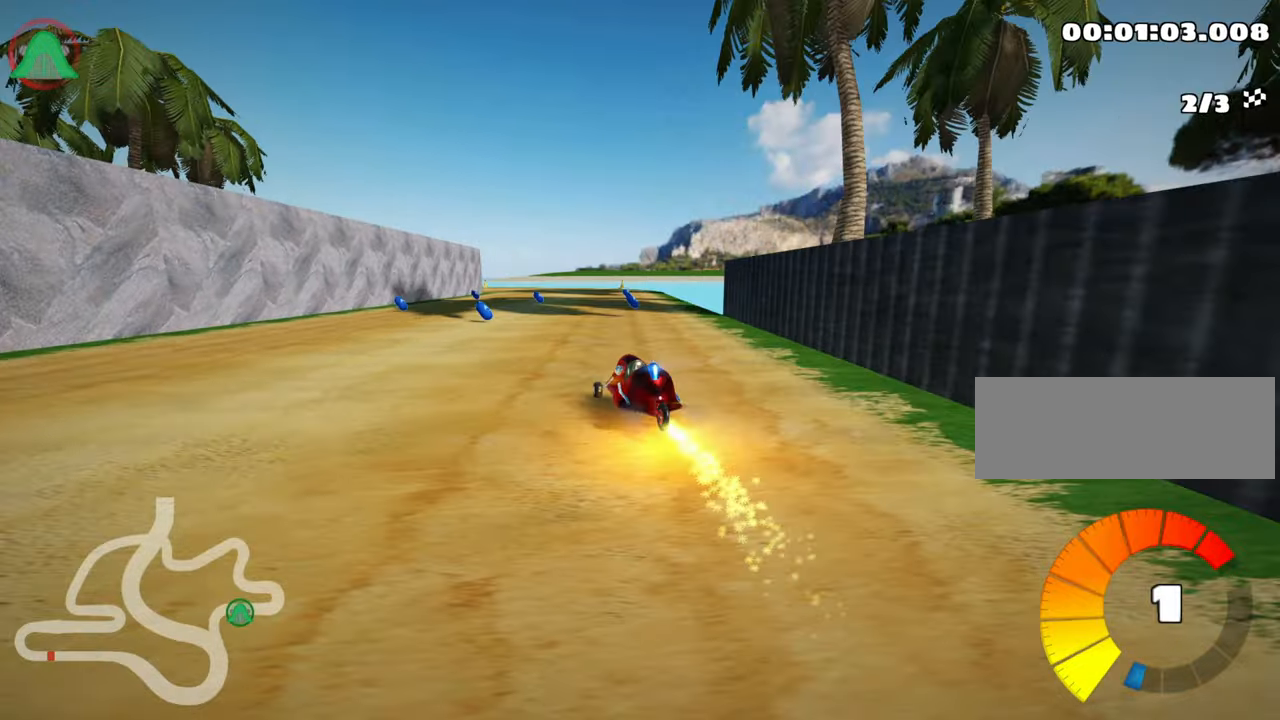
{"keys": ["right", "skid", "up"], "events": []}
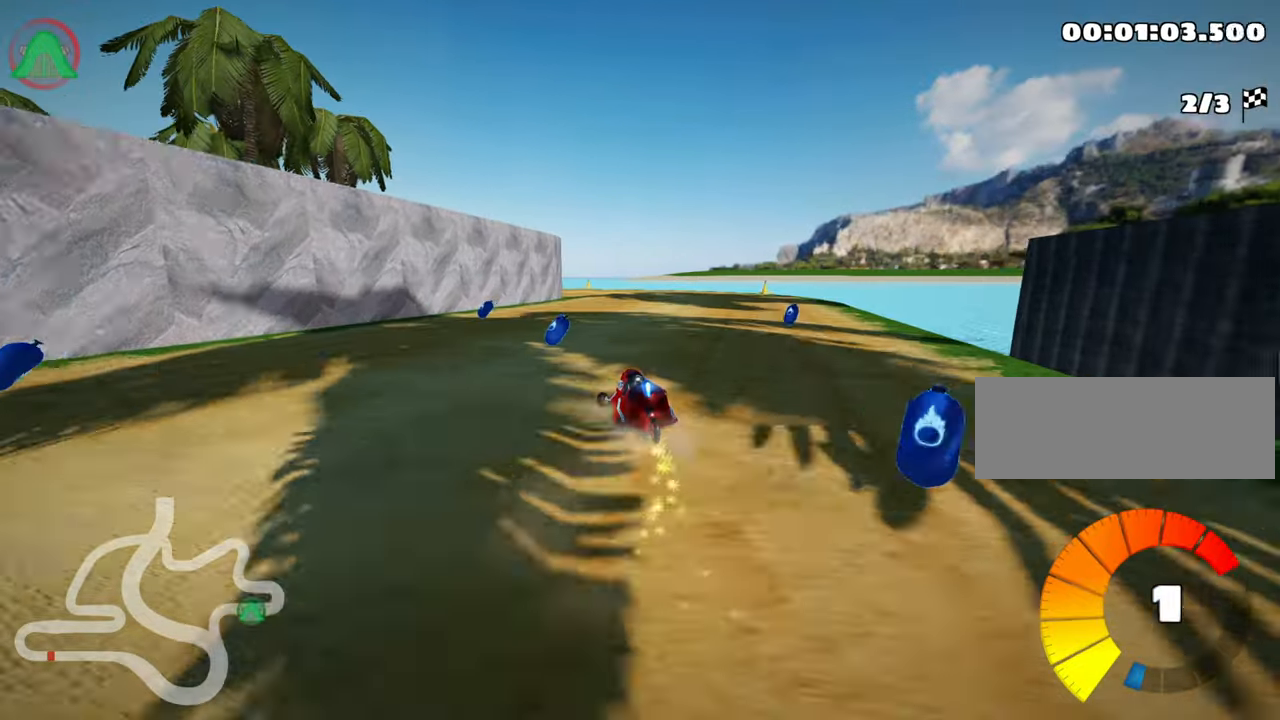
{"keys": ["left", "skid", "up"], "events": [[16, "left", "down"], [133, "left", "up"], [316, "left", "down"], [400, "right", "up"]]}
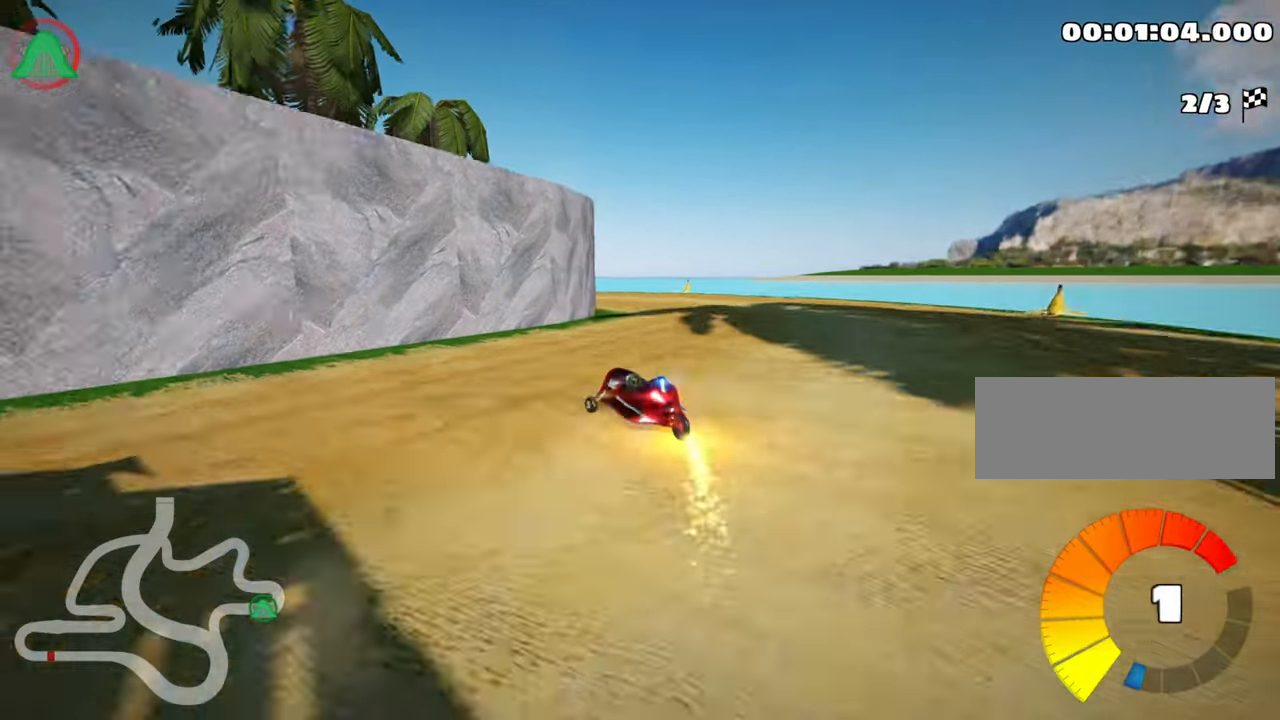
{"keys": ["left", "up"], "events": [[233, "skid", "up"]]}
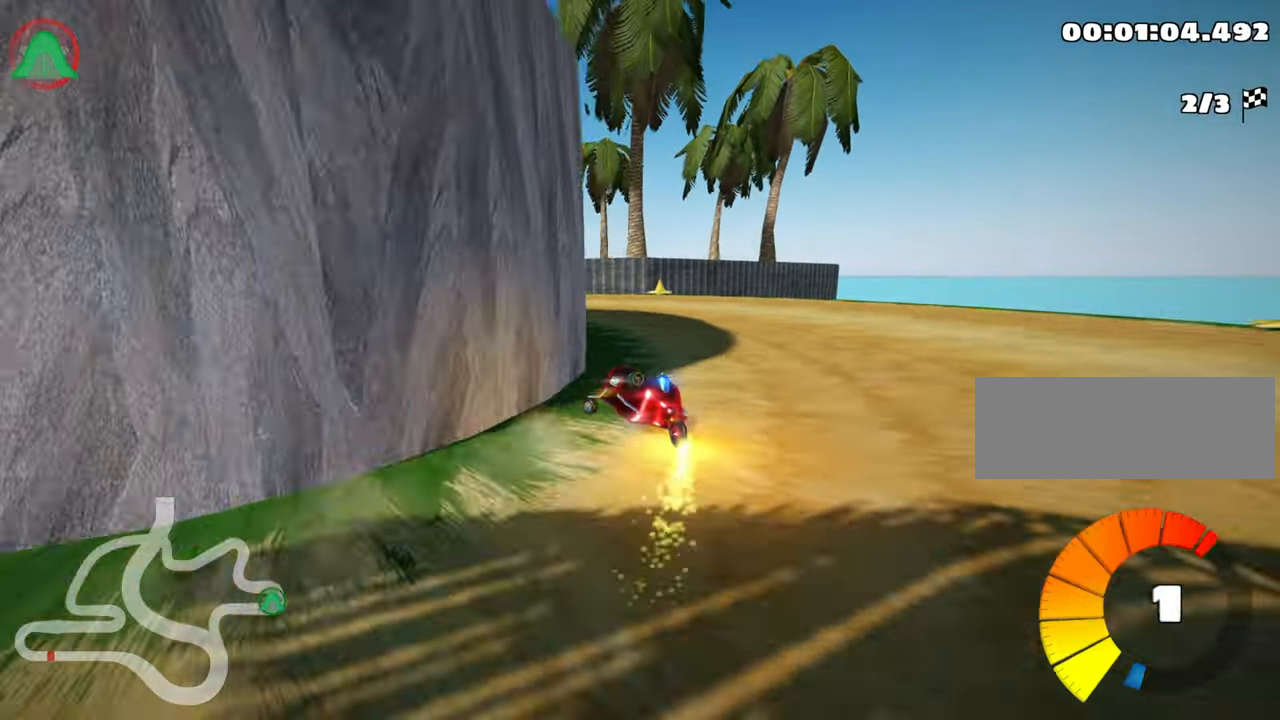
{"keys": ["left", "up"], "events": []}
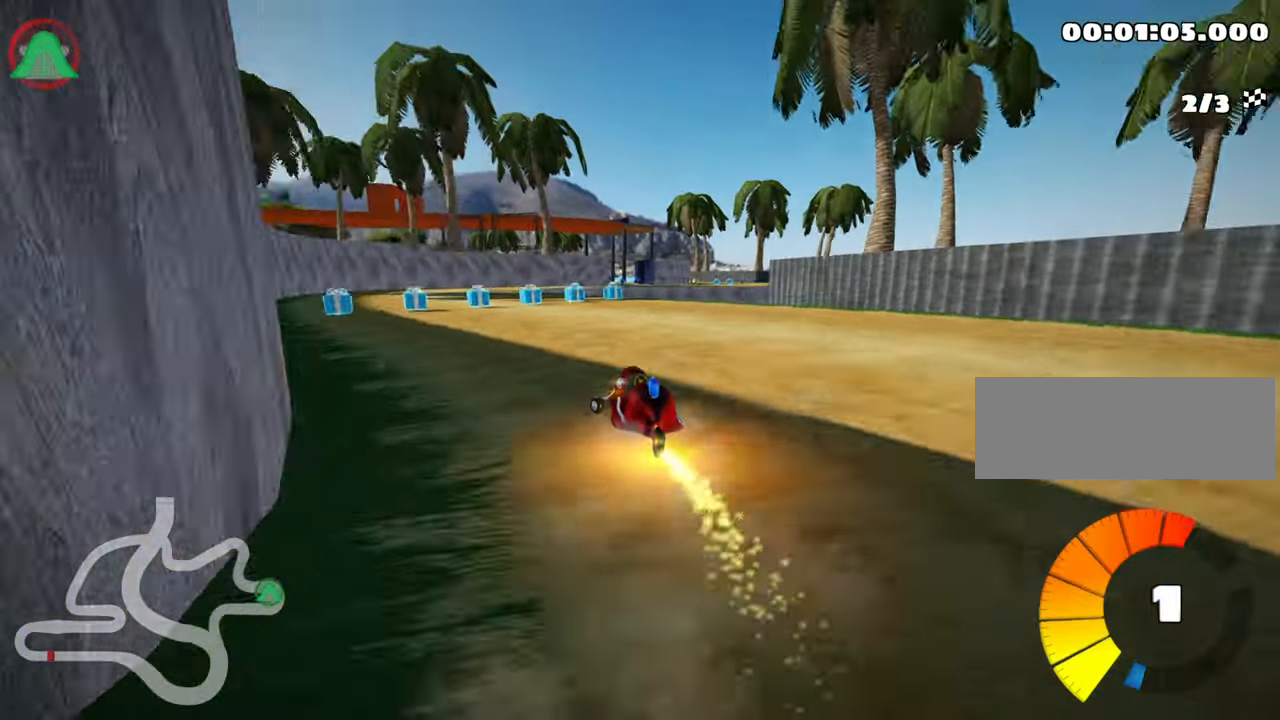
{"keys": ["right", "skid", "up"], "events": [[200, "left", "up"], [316, "skid", "down"], [350, "right", "down"]]}
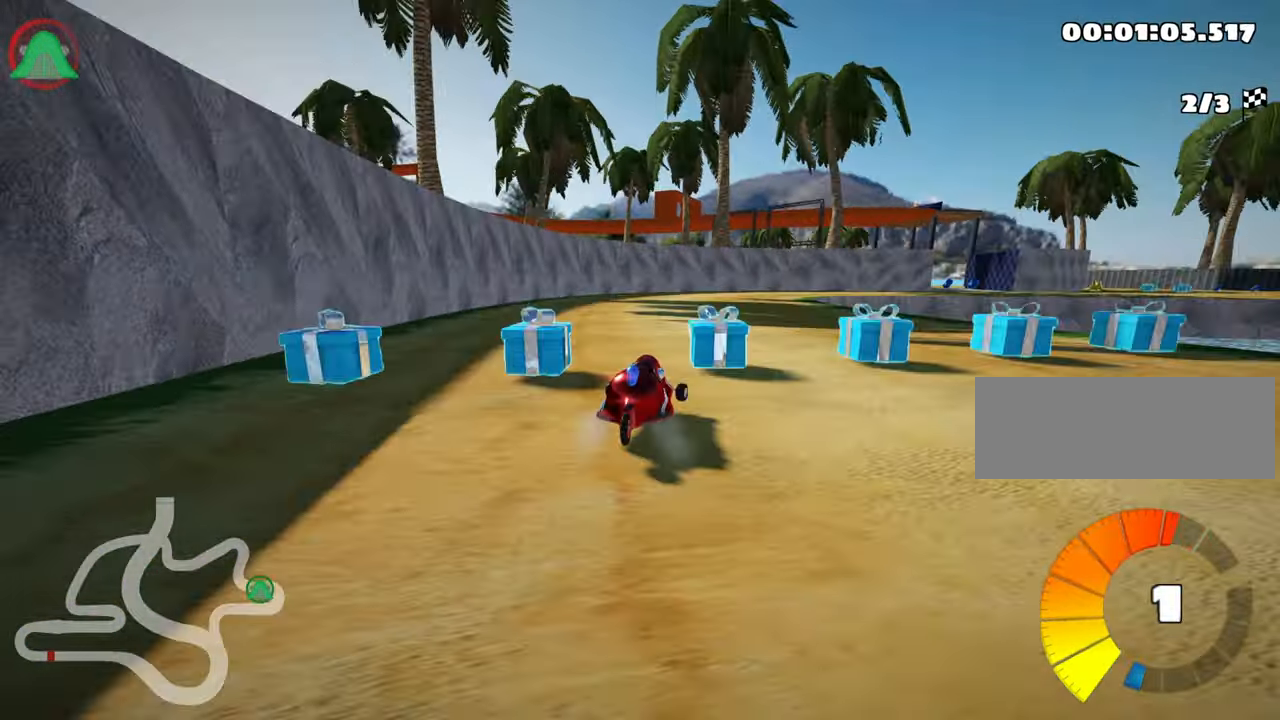
{"keys": ["left", "skid", "up"], "events": [[283, "left", "down"], [350, "right", "up"]]}
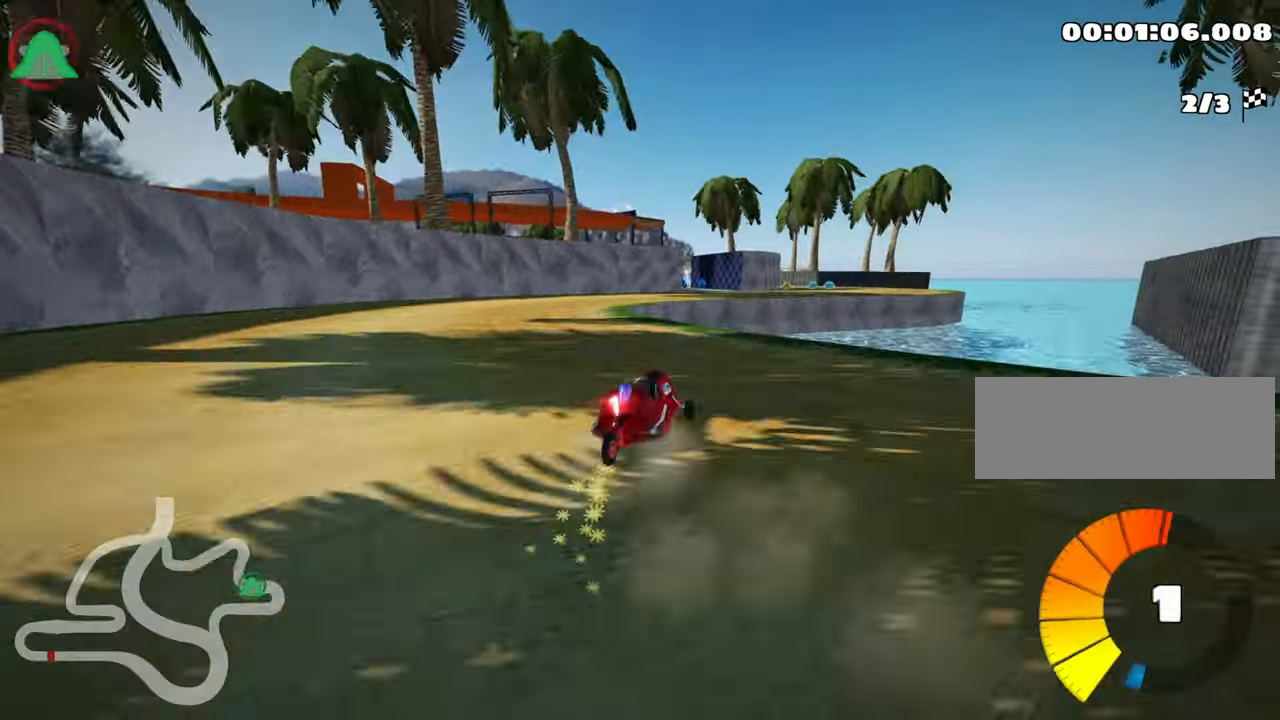
{"keys": ["skid", "up"], "events": [[416, "left", "up"]]}
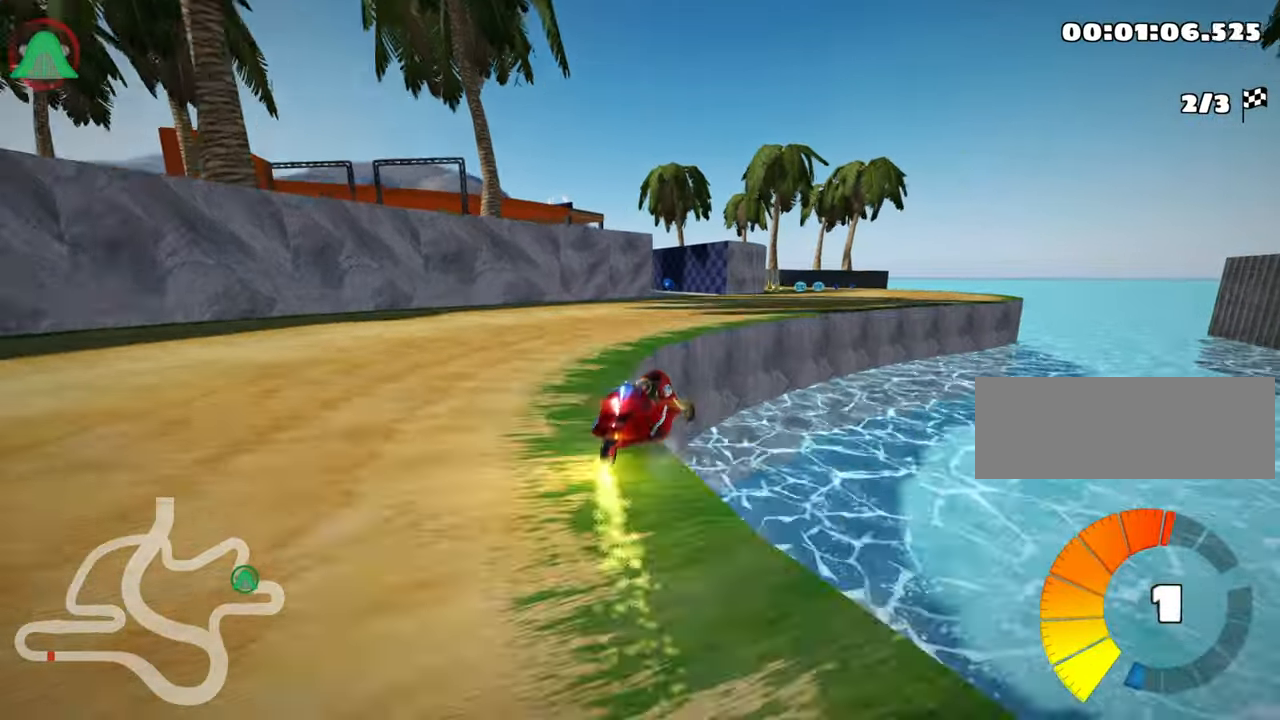
{"keys": ["left", "up"], "events": [[66, "right", "down"], [100, "skid", "up"], [350, "right", "up"], [500, "left", "down"]]}
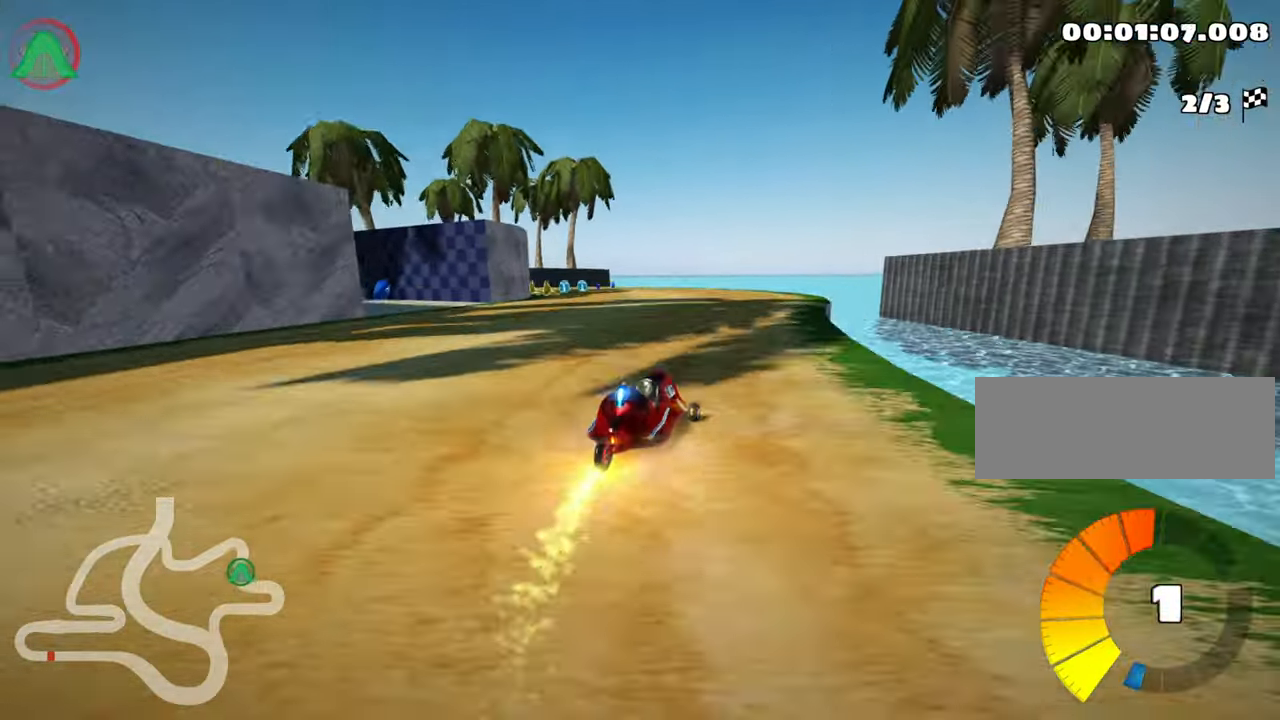
{"keys": ["left", "skid", "up"], "events": [[33, "skid", "down"]]}
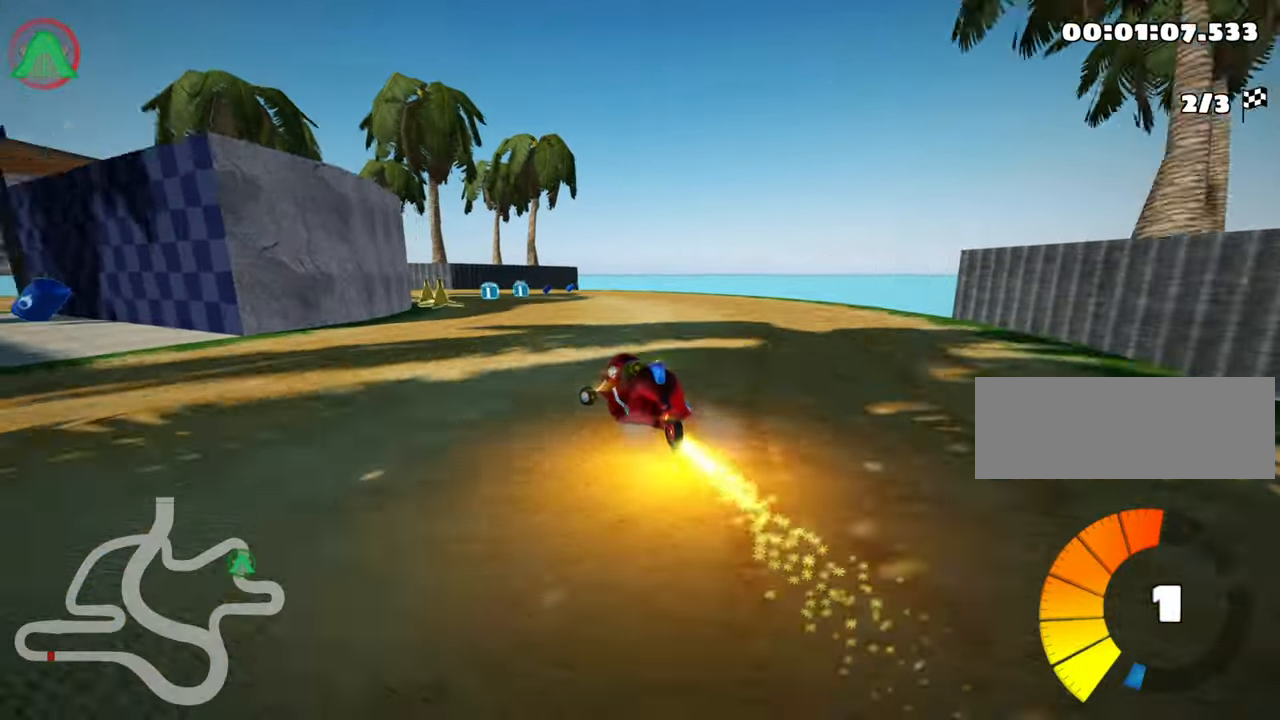
{"keys": ["left", "skid", "up"], "events": [[33, "right", "down"], [83, "left", "up"], [300, "left", "down"], [383, "right", "up"]]}
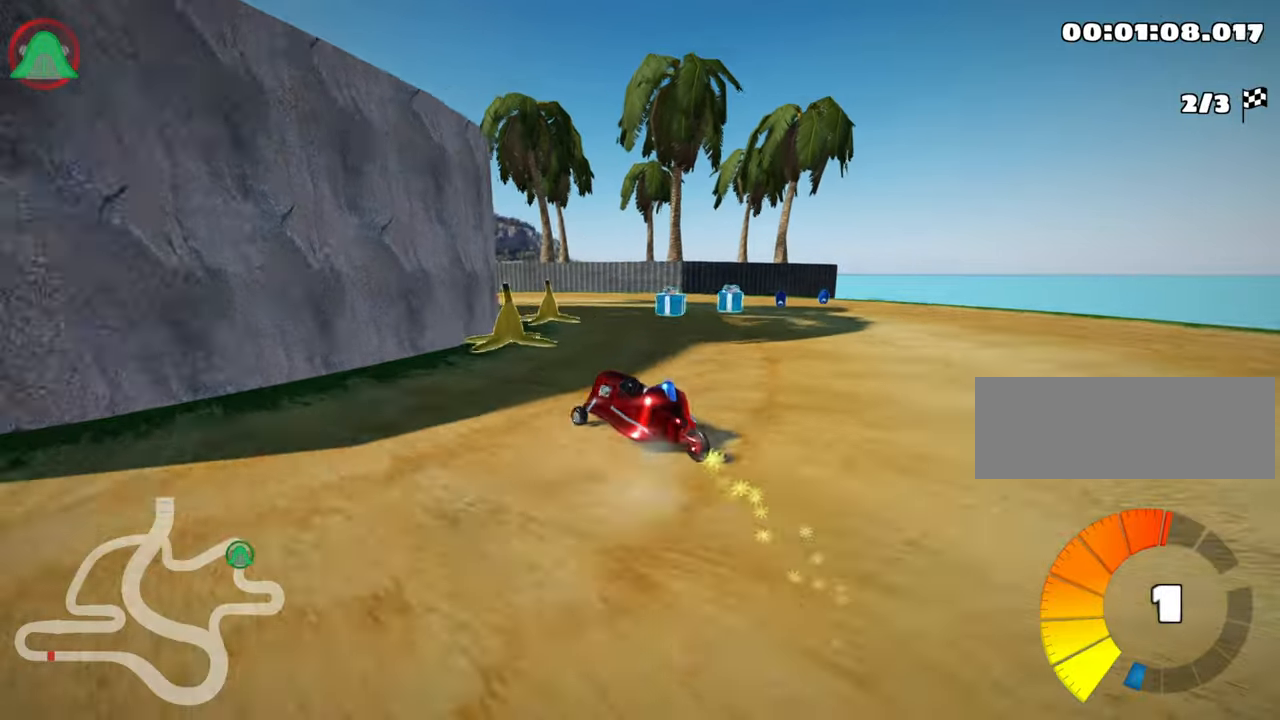
{"keys": ["left", "up"], "events": [[450, "skid", "up"]]}
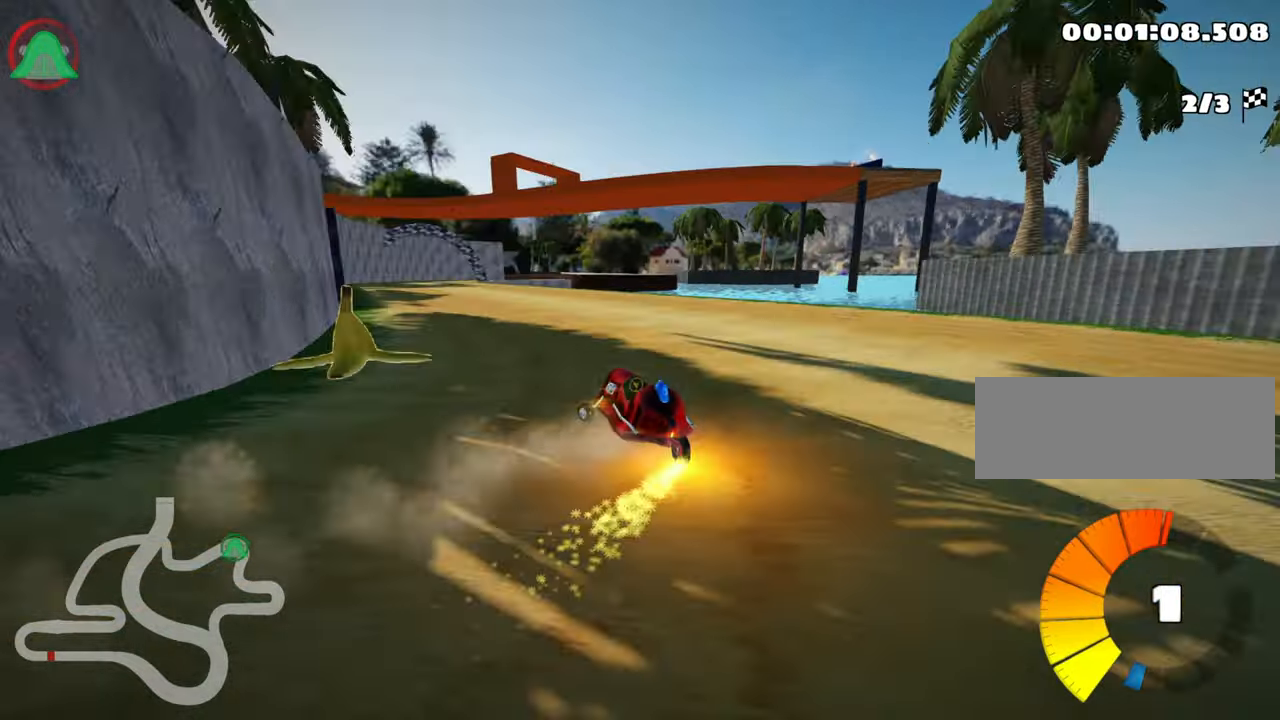
{"keys": ["skid", "up"], "events": [[50, "nitro", "down"], [183, "nitro", "up"], [367, "left", "up"], [500, "skid", "down"]]}
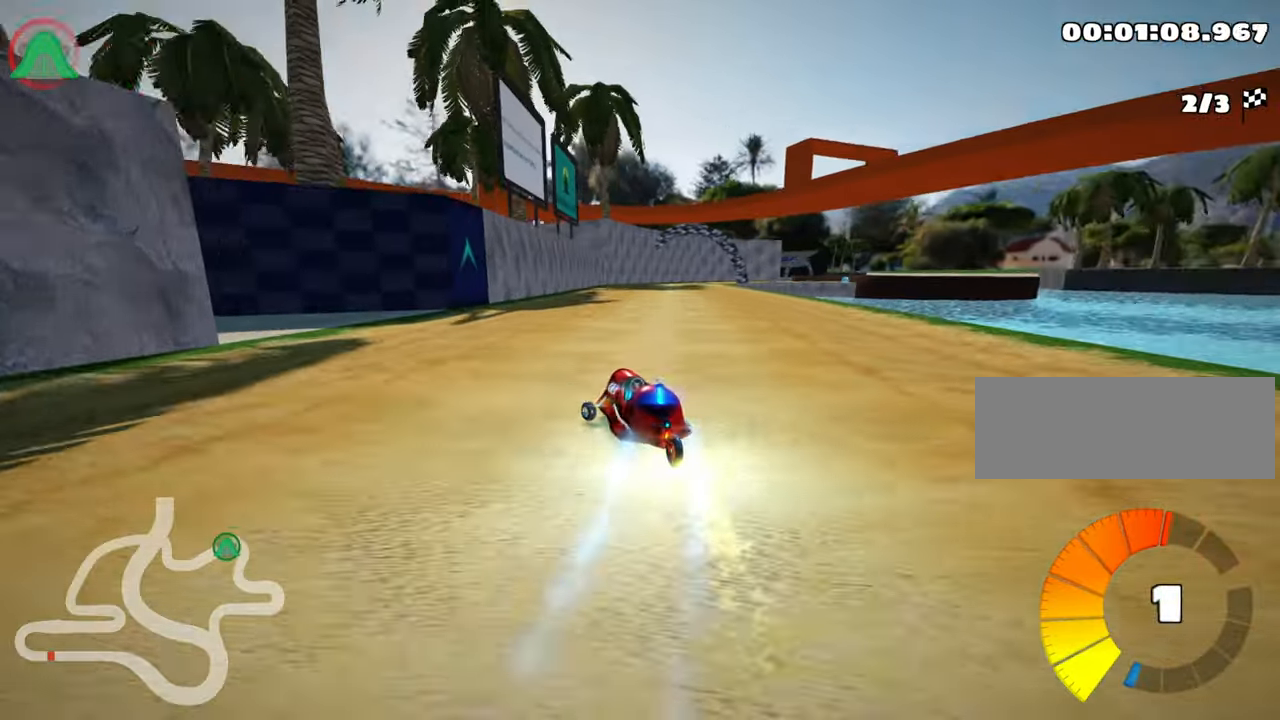
{"keys": ["skid", "up"], "events": [[17, "right", "down"], [250, "right", "up"], [283, "left", "down"], [500, "left", "up"]]}
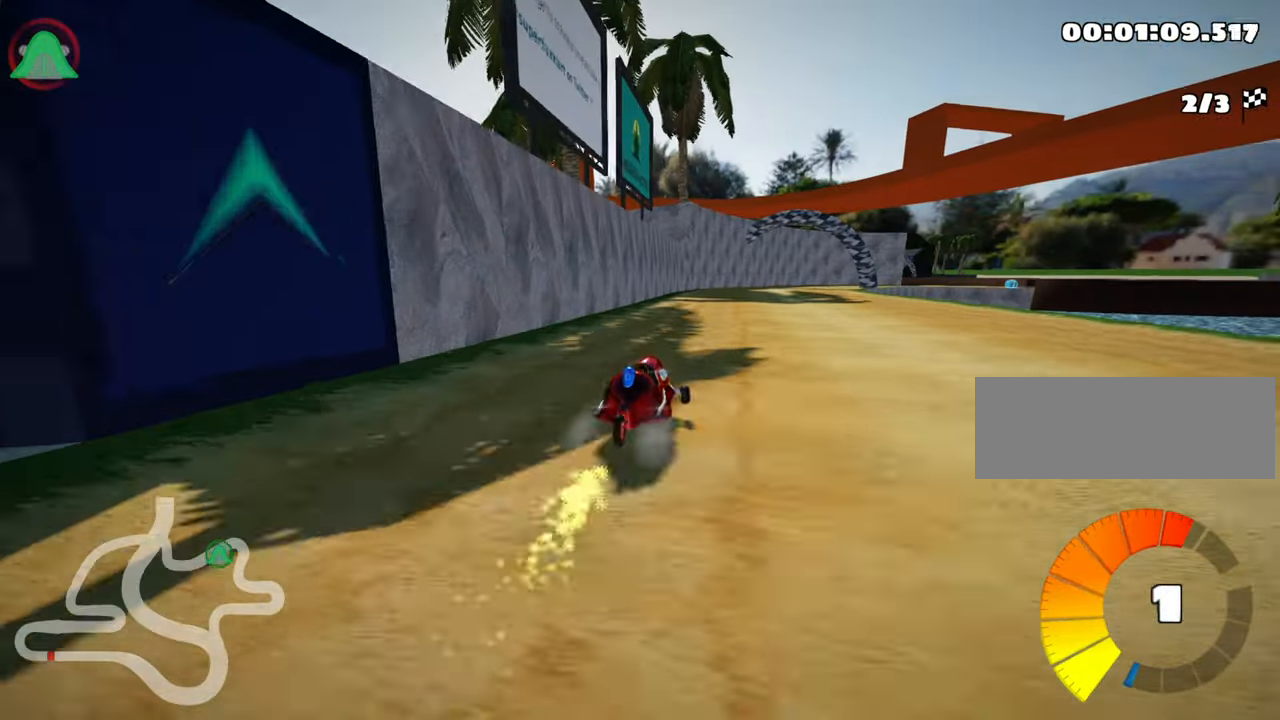
{"keys": ["left", "skid", "up"], "events": [[267, "left", "down"]]}
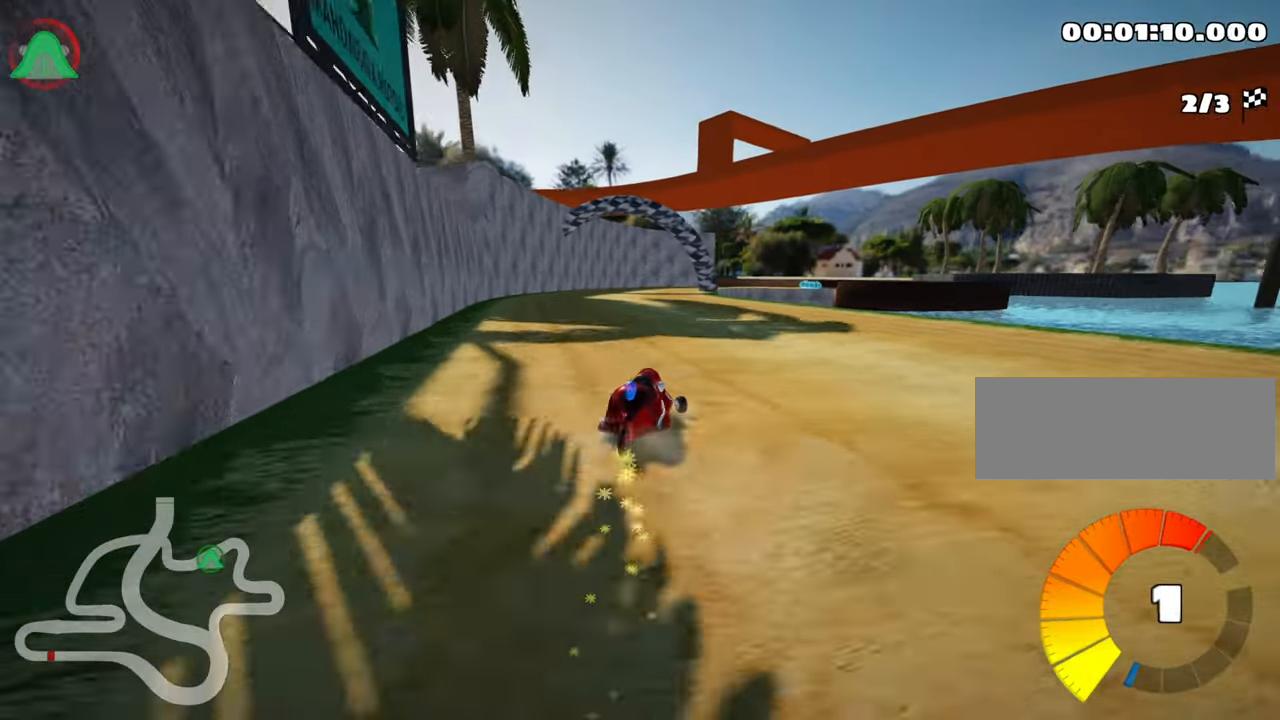
{"keys": ["left", "skid", "up"], "events": []}
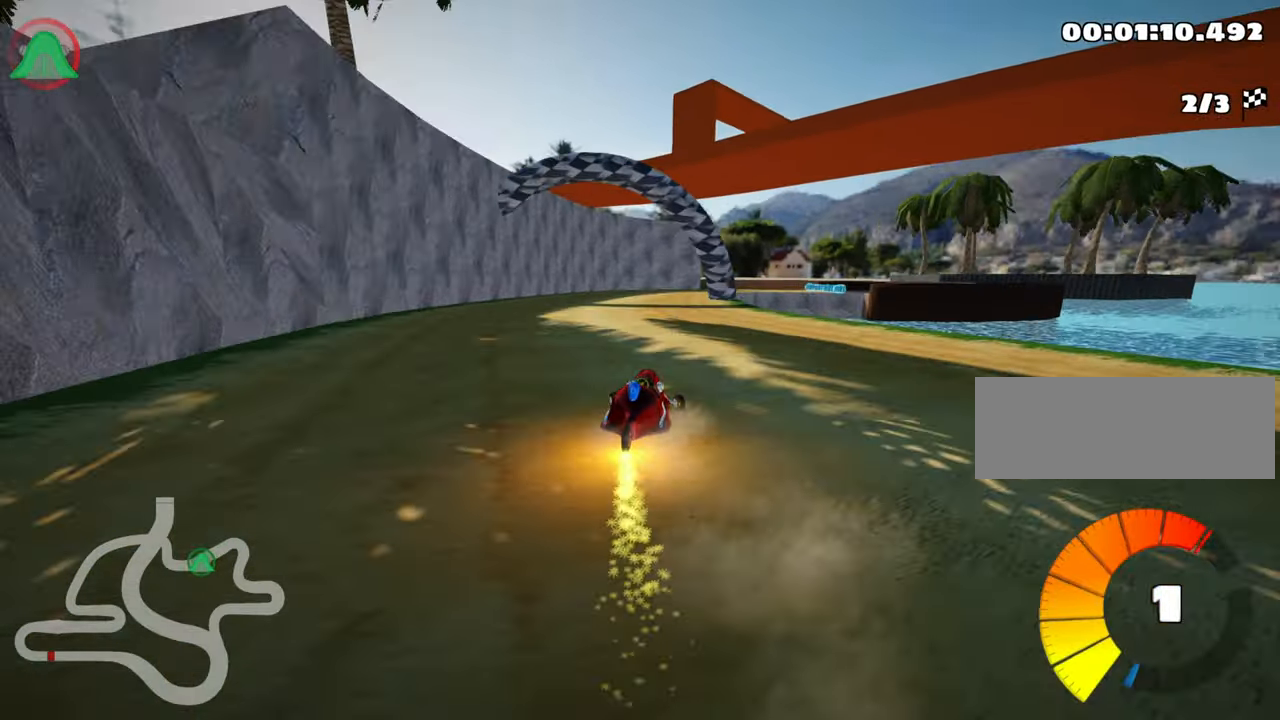
{"keys": ["skid", "up"], "events": [[417, "left", "up"]]}
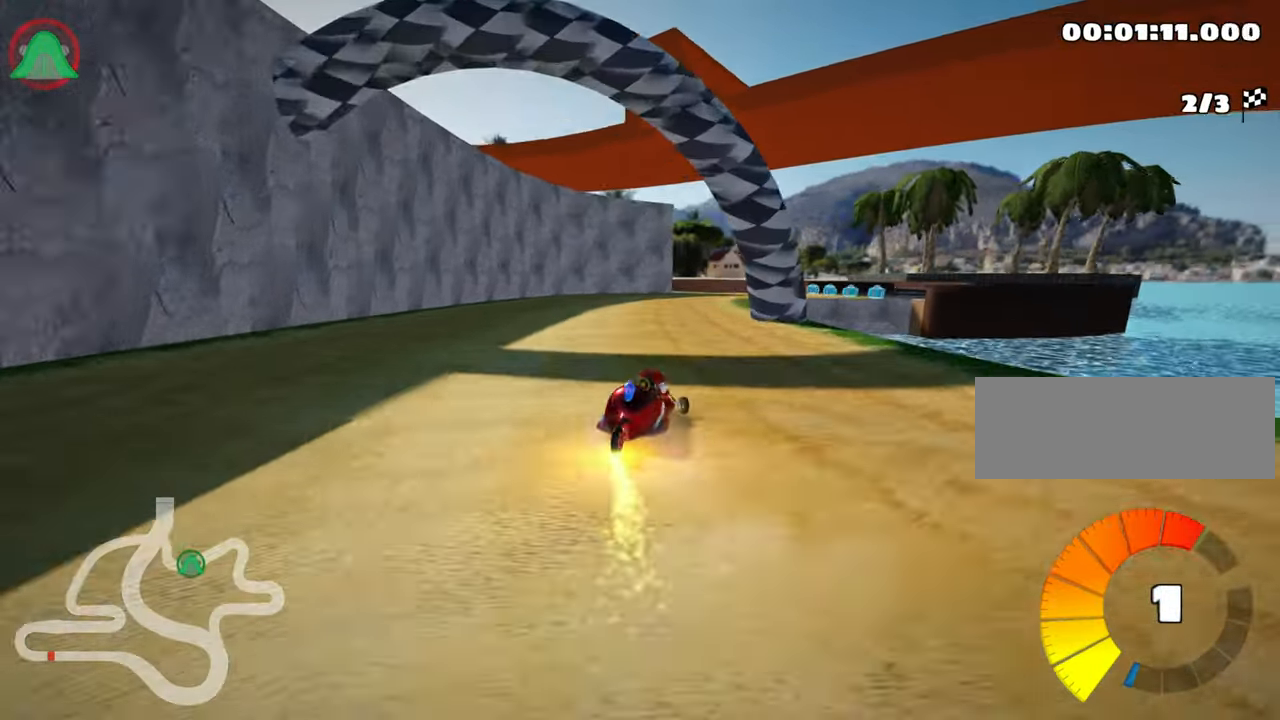
{"keys": ["up"], "events": [[317, "skid", "up"]]}
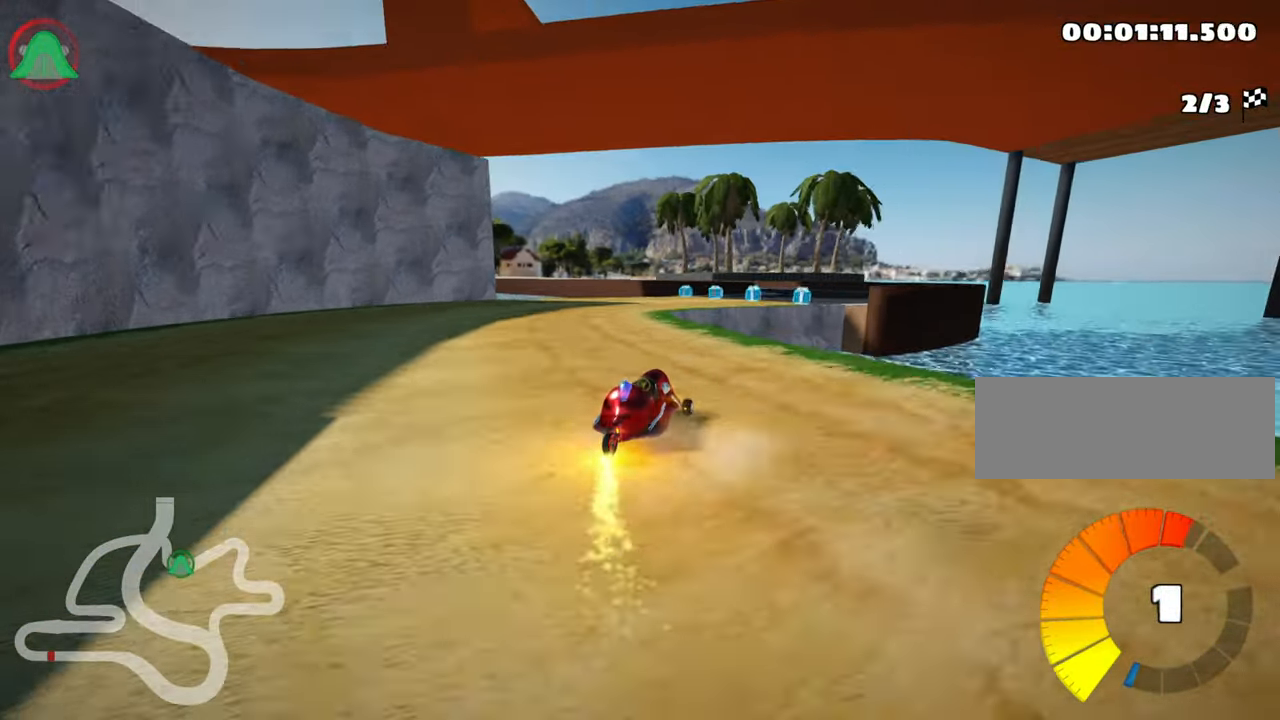
{"keys": ["right", "up"], "events": [[200, "right", "down"]]}
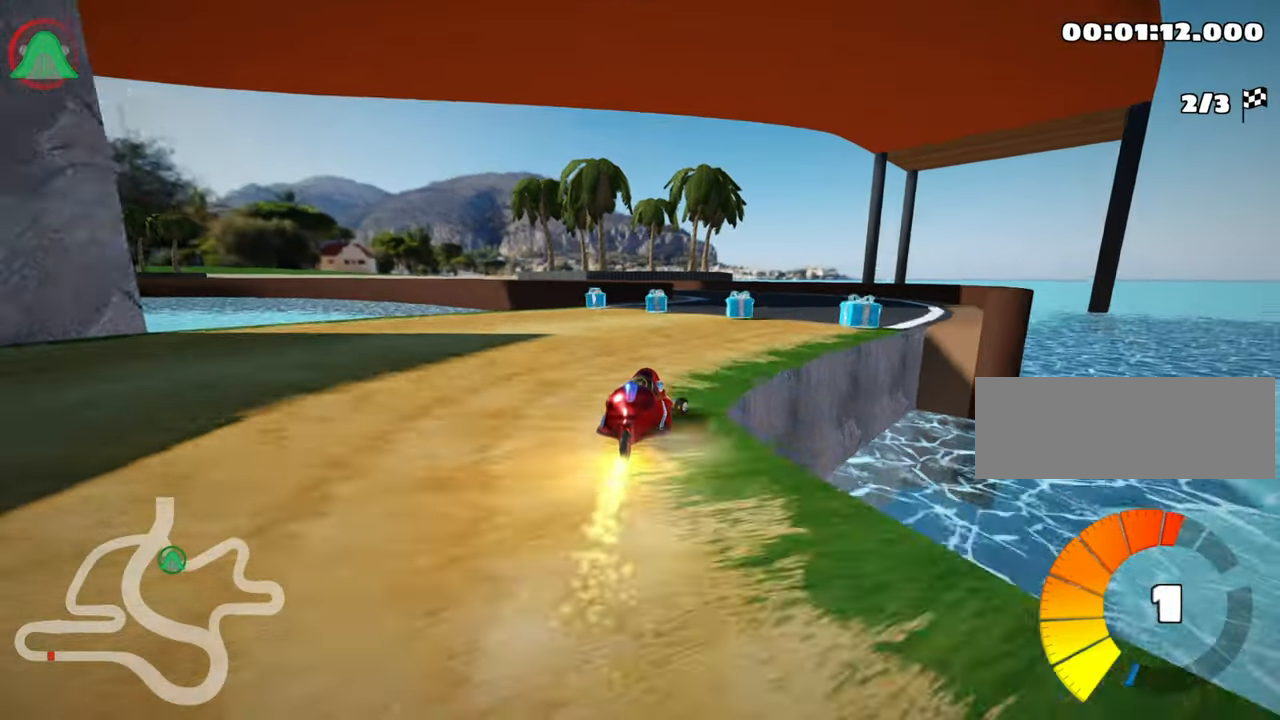
{"keys": ["skid", "up"], "events": [[100, "right", "up"], [150, "skid", "down"], [167, "left", "down"], [500, "left", "up"]]}
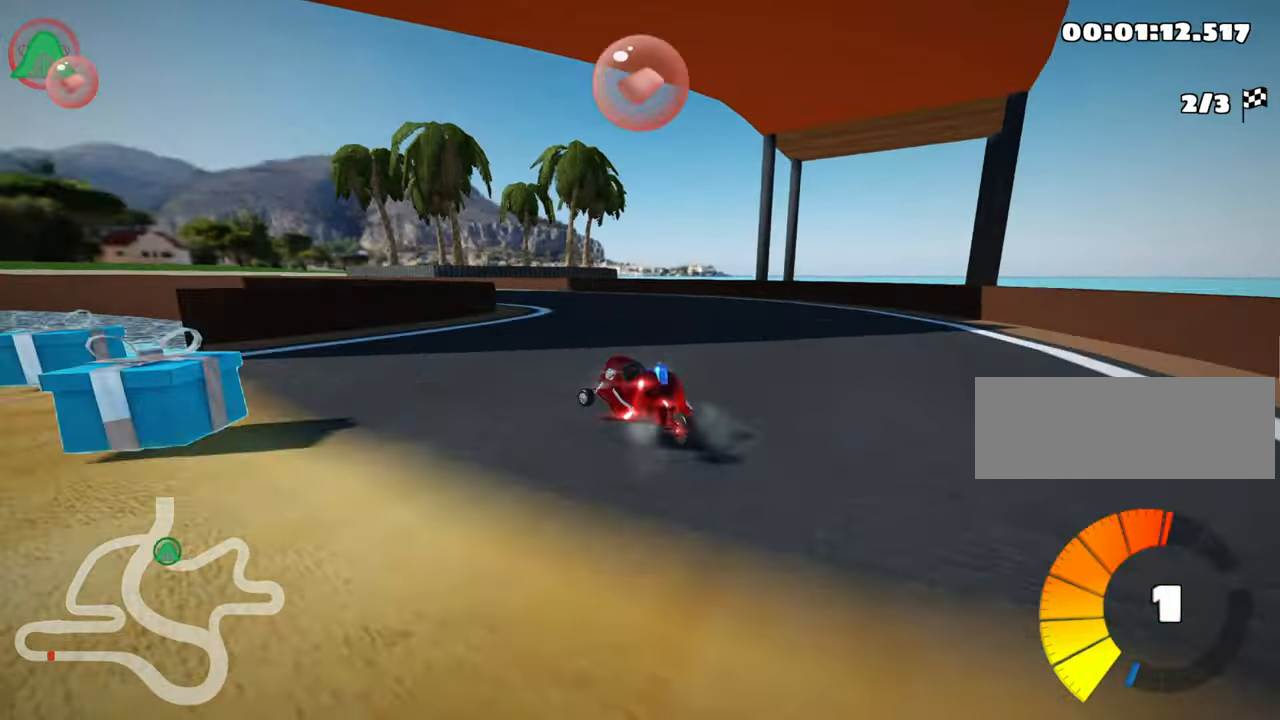
{"keys": ["left", "skid", "up"], "events": [[50, "right", "down"], [250, "left", "down"], [284, "right", "up"]]}
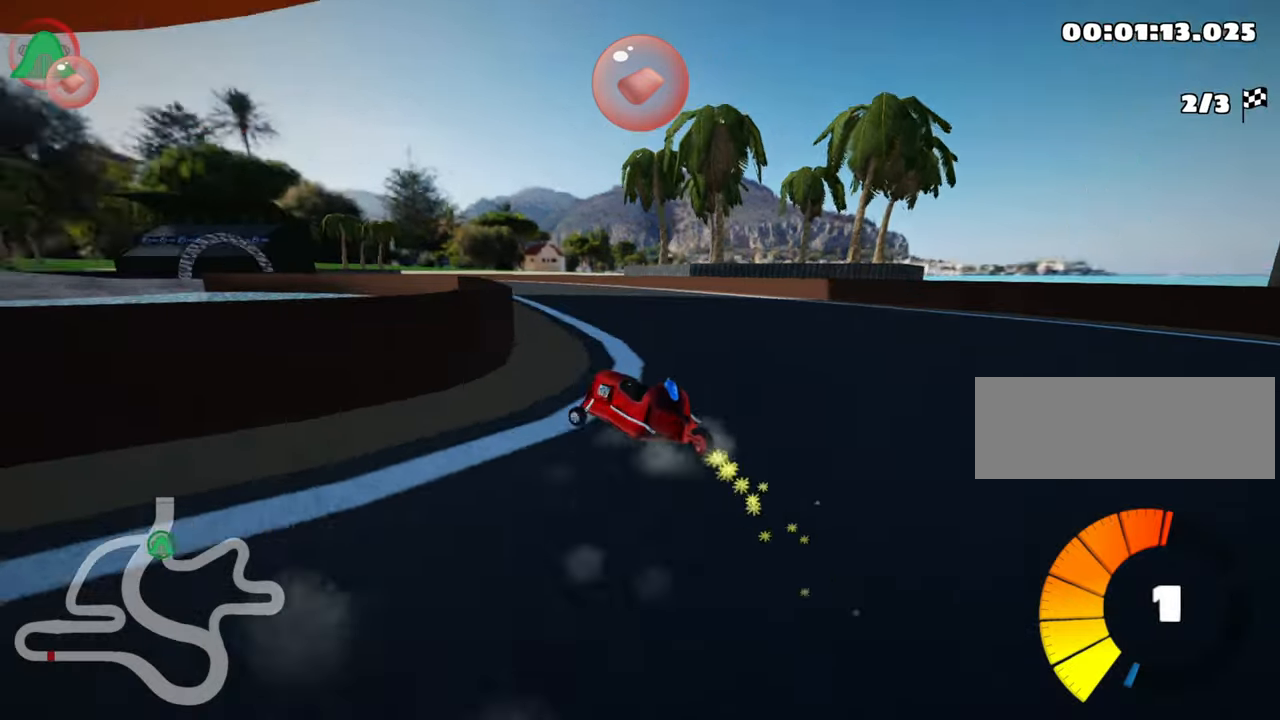
{"keys": ["right", "skid", "up"], "events": [[234, "right", "down"], [350, "left", "up"]]}
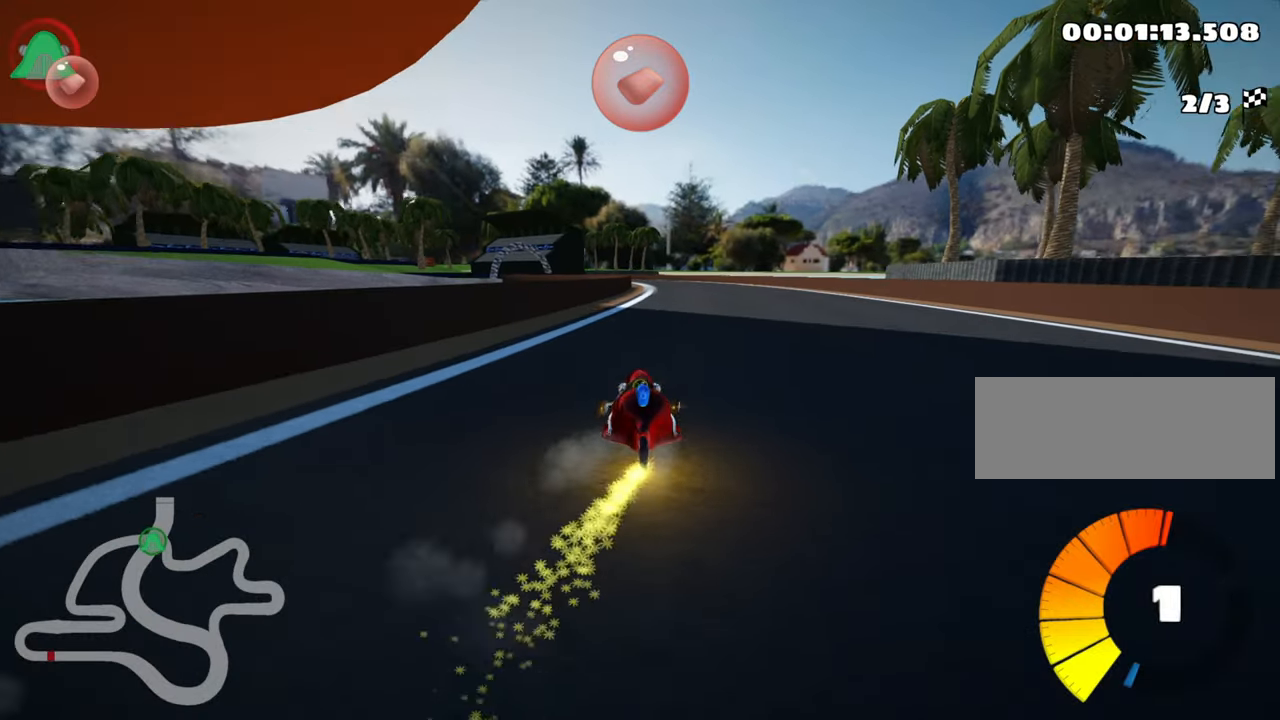
{"keys": ["left", "nitro", "right", "skid", "up"], "events": [[334, "left", "down"], [467, "nitro", "down"]]}